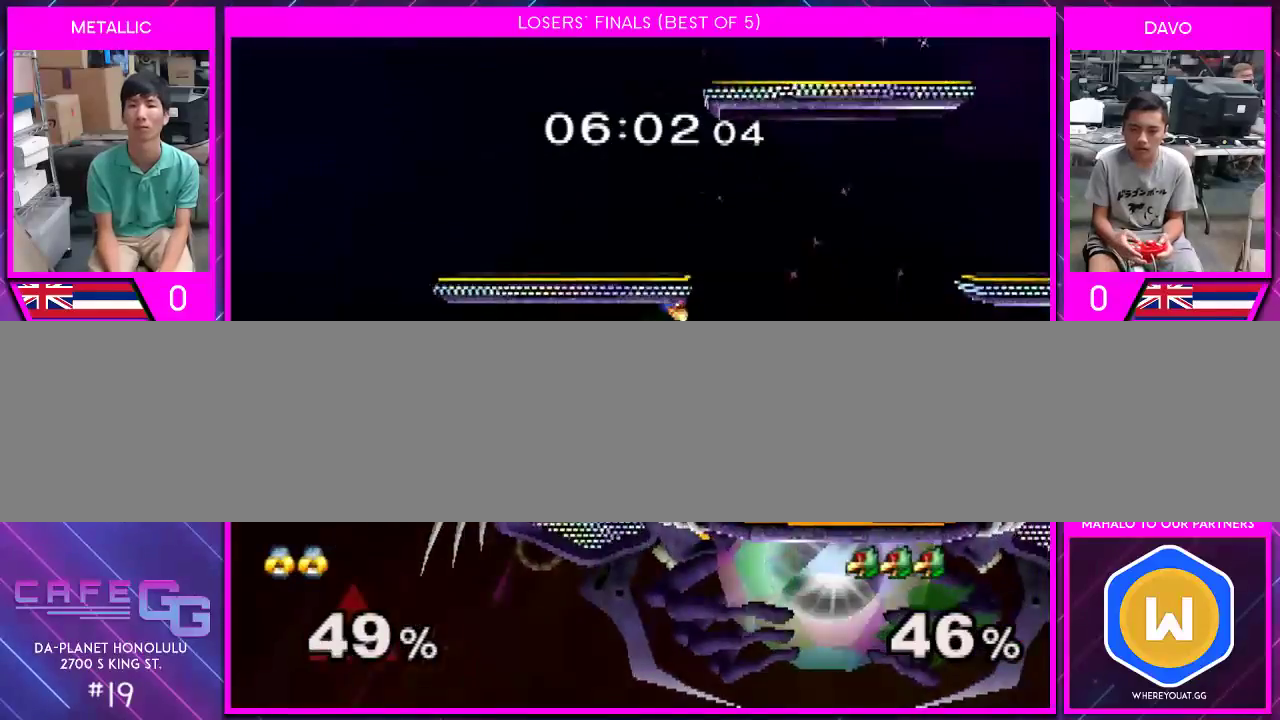
Gameplay with a controller (Nintendo layout); each line is a JSON object with the inputs held at the frame after it. "events" lists button and stick changes between this image and that frame as [ms after this image, input, new state], when the widget could be followed in between. Not read: L2 L3 R2 R3 SELECT Z.
{"buttons": [], "left_stick": "left", "right_stick": "center", "events": [[33, "A", "up"], [467, "left_stick", "left"]]}
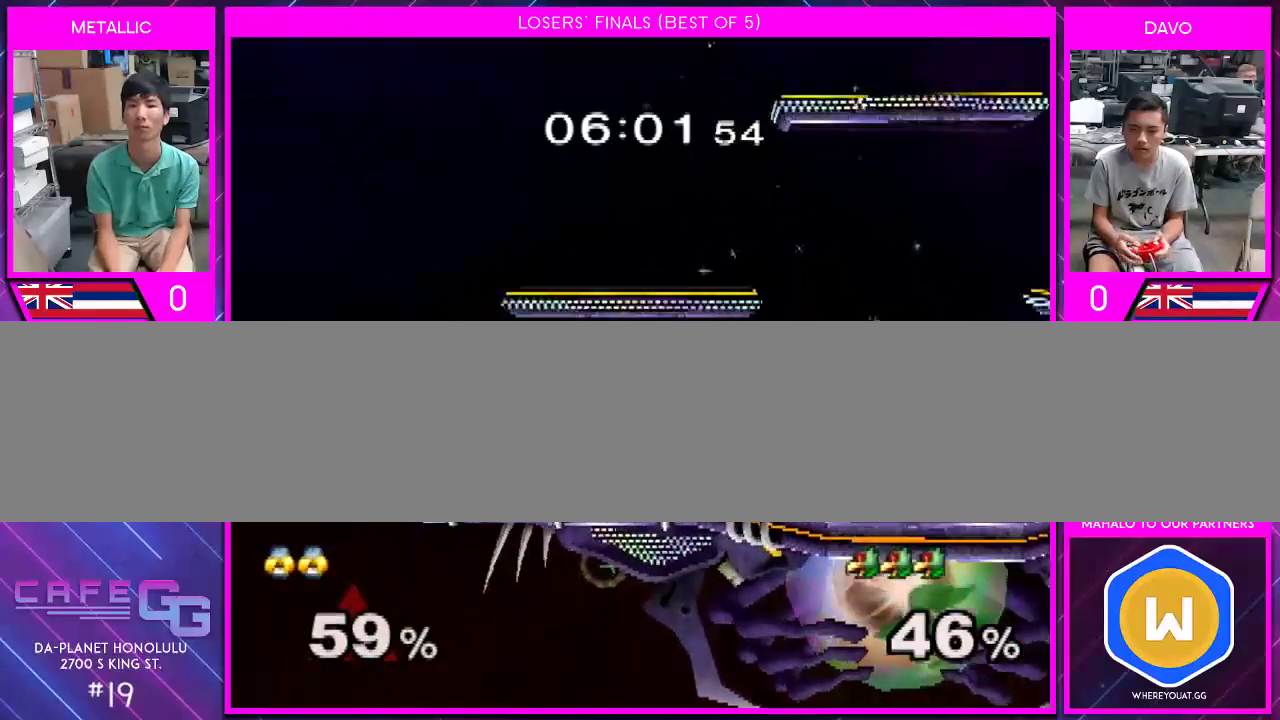
{"buttons": [], "left_stick": "right", "right_stick": "center", "events": [[117, "left_stick", "center"], [183, "left_stick", "right"]]}
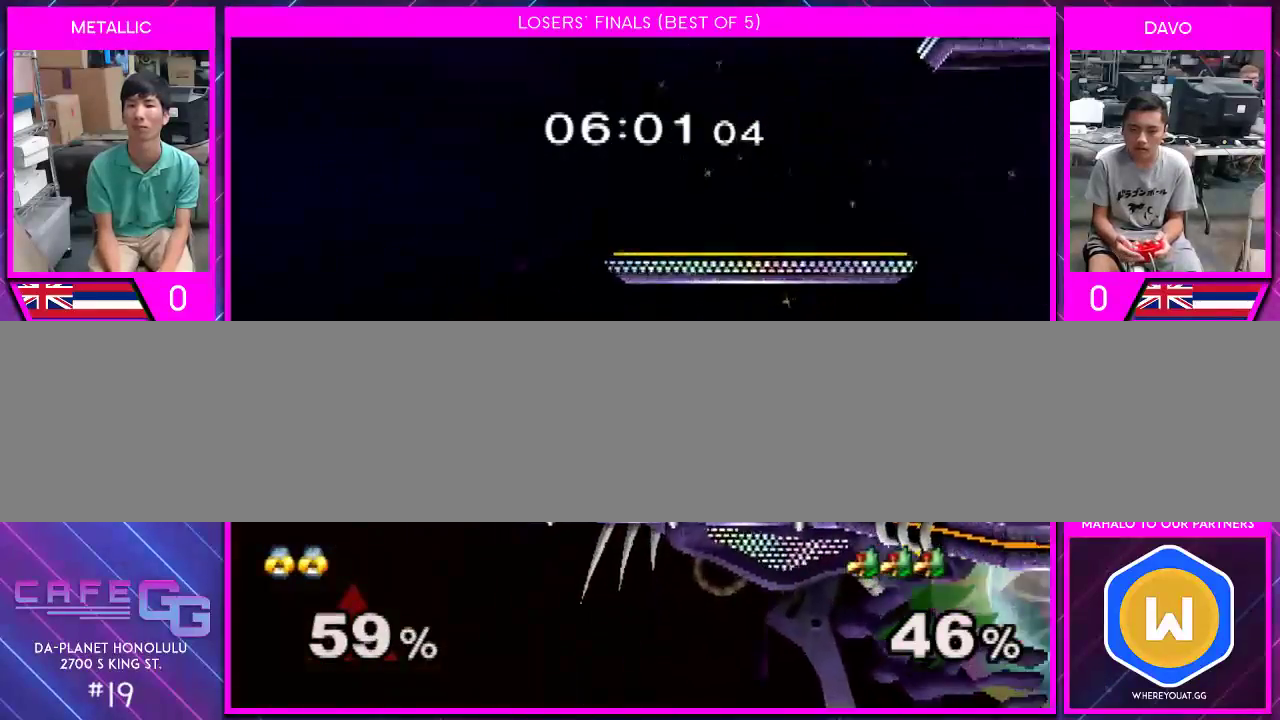
{"buttons": ["Y"], "left_stick": "right", "right_stick": "center", "events": [[500, "Y", "down"]]}
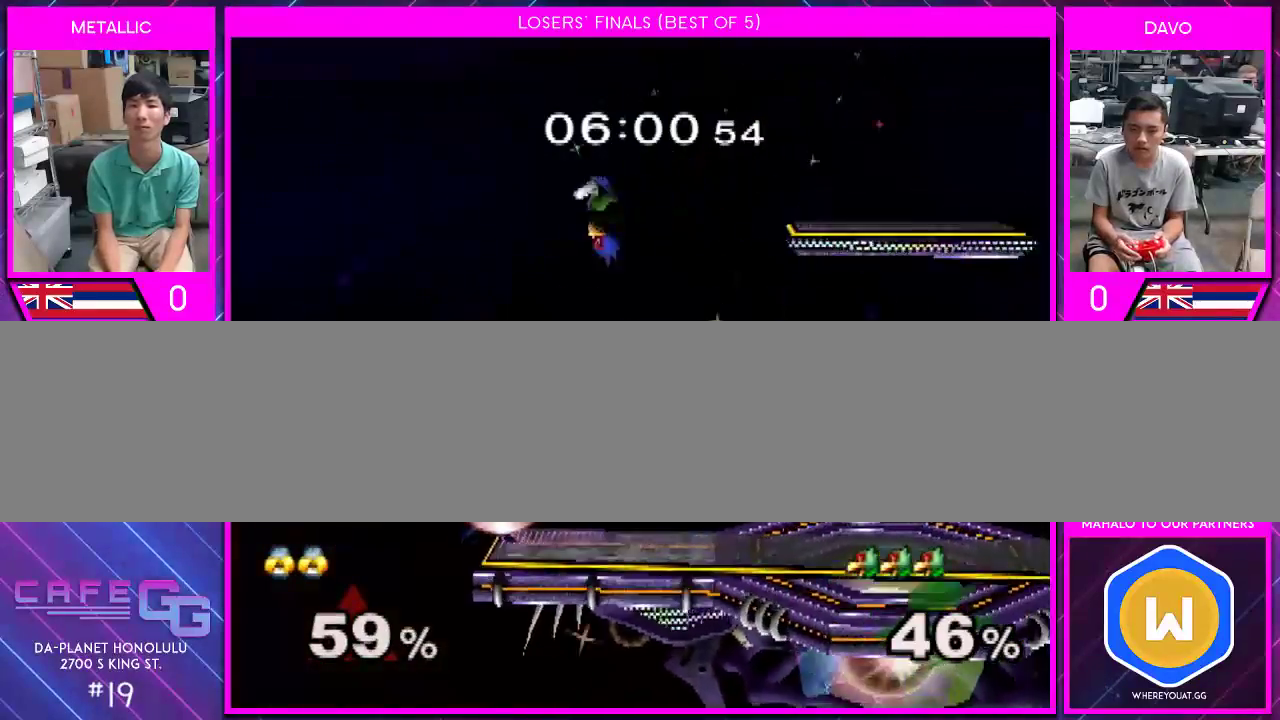
{"buttons": ["A"], "left_stick": "right", "right_stick": "center", "events": [[83, "A", "down"], [117, "Y", "up"]]}
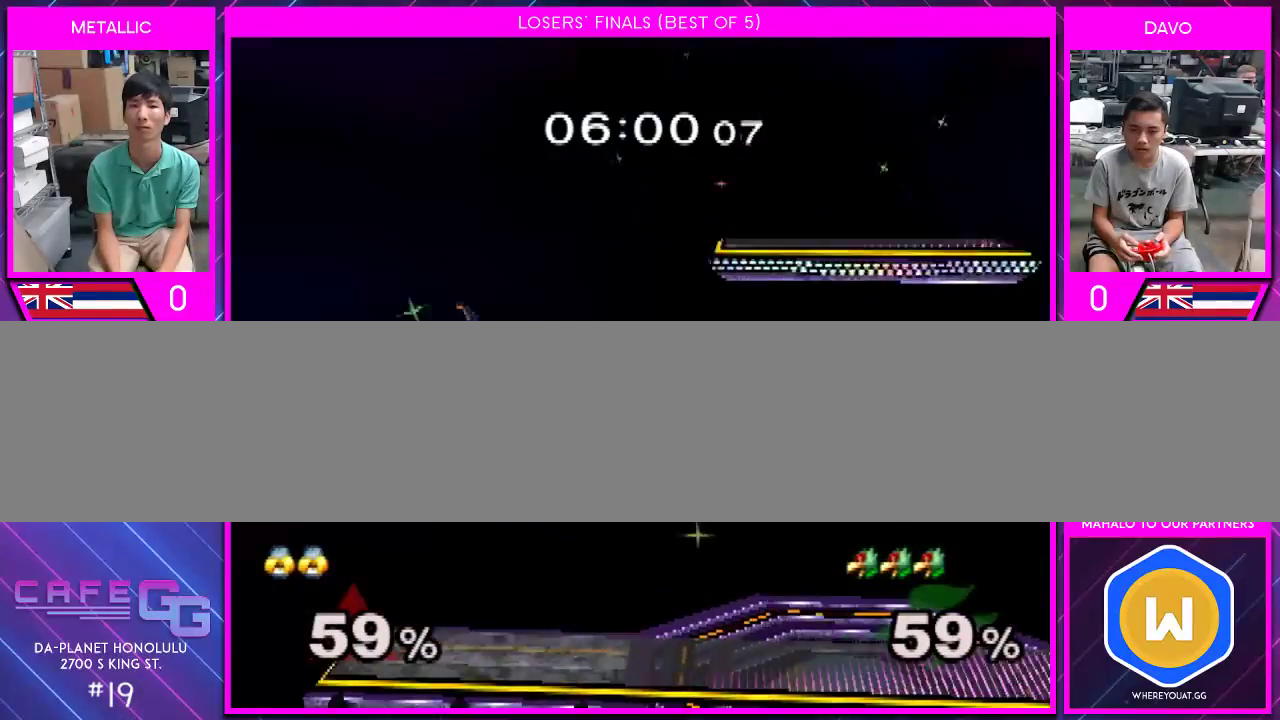
{"buttons": [], "left_stick": "right", "right_stick": "center", "events": [[33, "A", "up"], [67, "left_stick", "down"], [117, "left_stick", "down-right"], [250, "Y", "down"], [283, "Y", "up"], [400, "left_stick", "center"], [467, "left_stick", "right"]]}
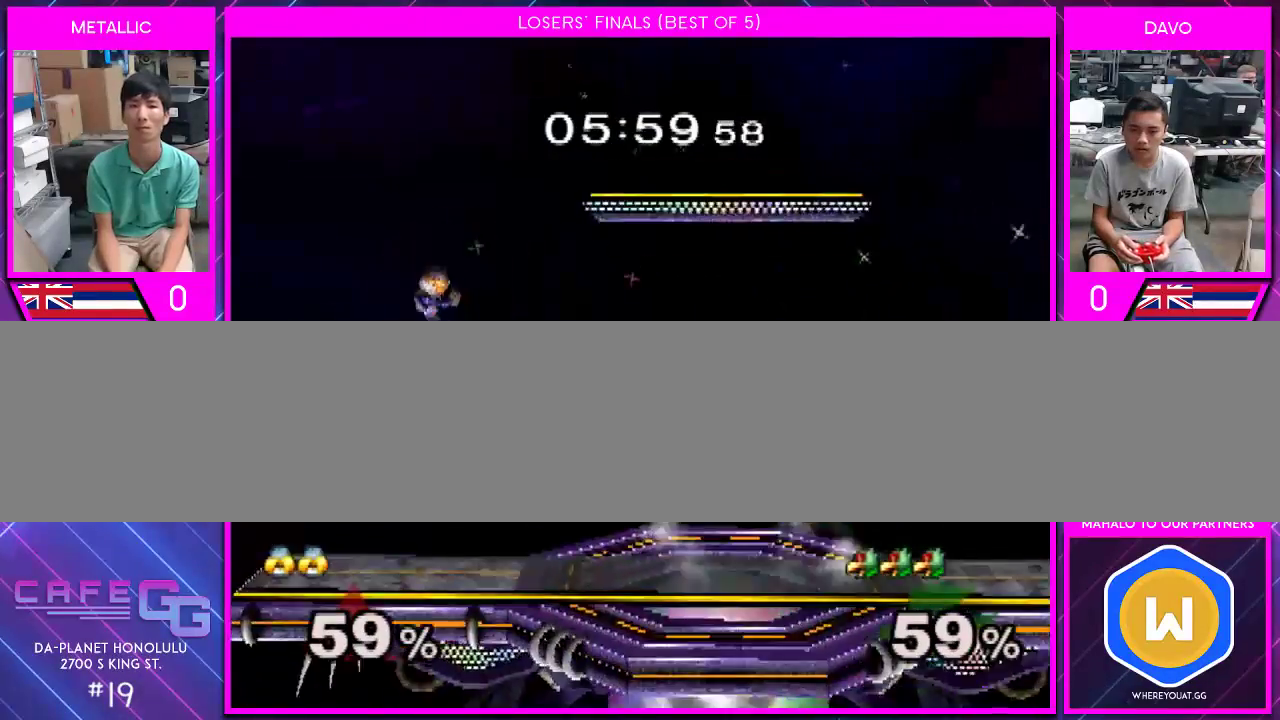
{"buttons": [], "left_stick": "right", "right_stick": "center", "events": []}
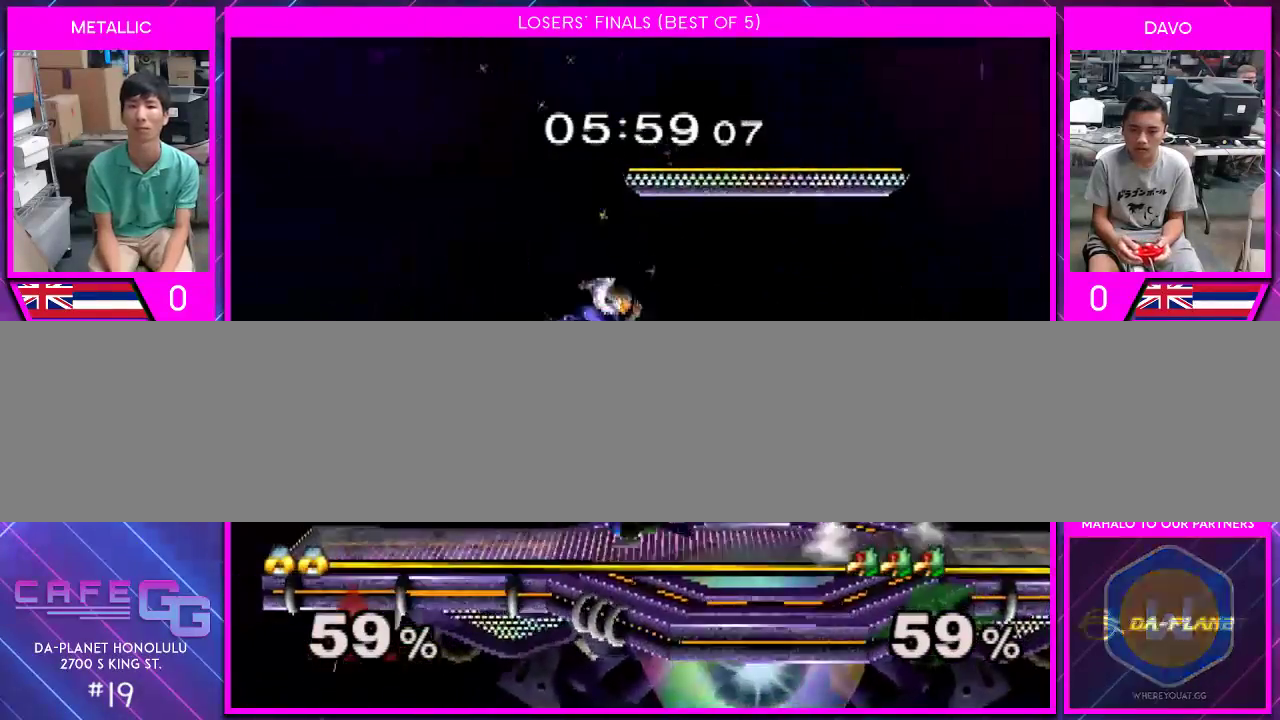
{"buttons": [], "left_stick": "down-left", "right_stick": "center", "events": [[83, "left_stick", "down"], [117, "right_stick", "left"], [183, "right_stick", "center"], [217, "left_stick", "down-left"]]}
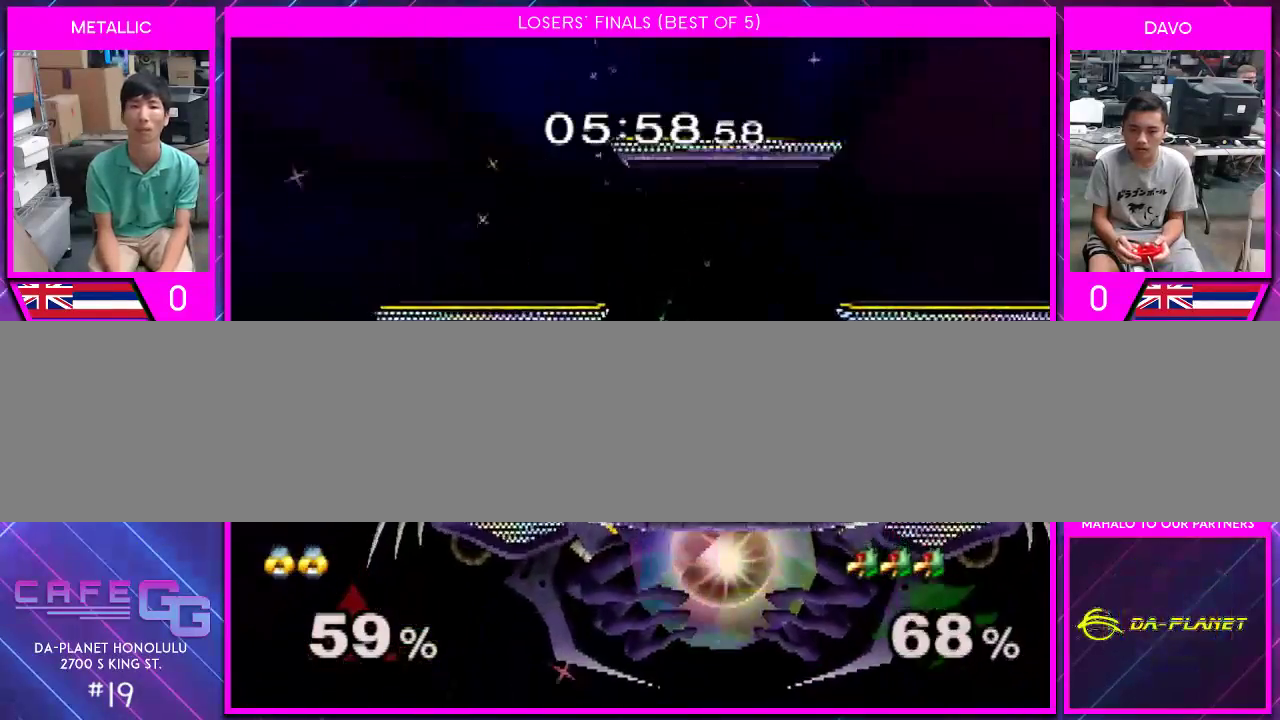
{"buttons": ["A"], "left_stick": "up", "right_stick": "center", "events": [[33, "Y", "down"], [50, "Y", "up"], [250, "left_stick", "center"], [300, "A", "down"], [300, "left_stick", "up"]]}
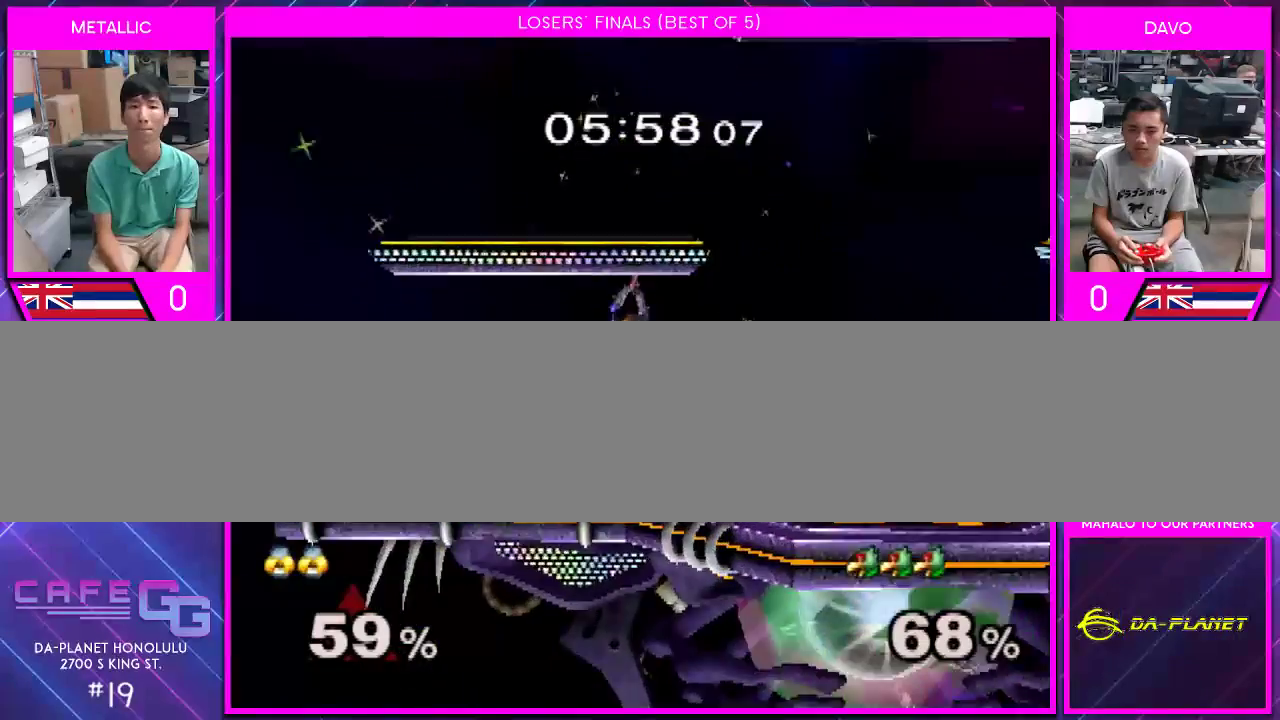
{"buttons": [], "left_stick": "center", "right_stick": "center", "events": [[283, "A", "up"], [367, "left_stick", "center"]]}
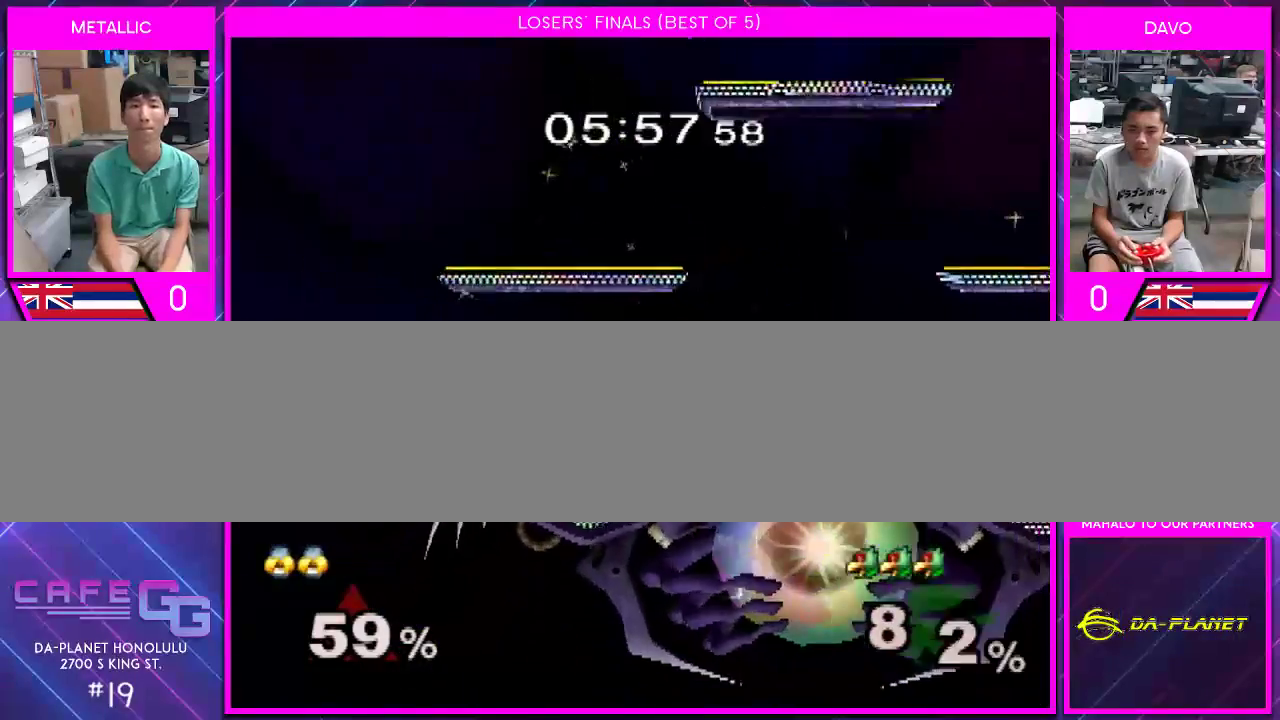
{"buttons": ["Y"], "left_stick": "right", "right_stick": "center", "events": [[467, "Y", "down"], [500, "left_stick", "right"]]}
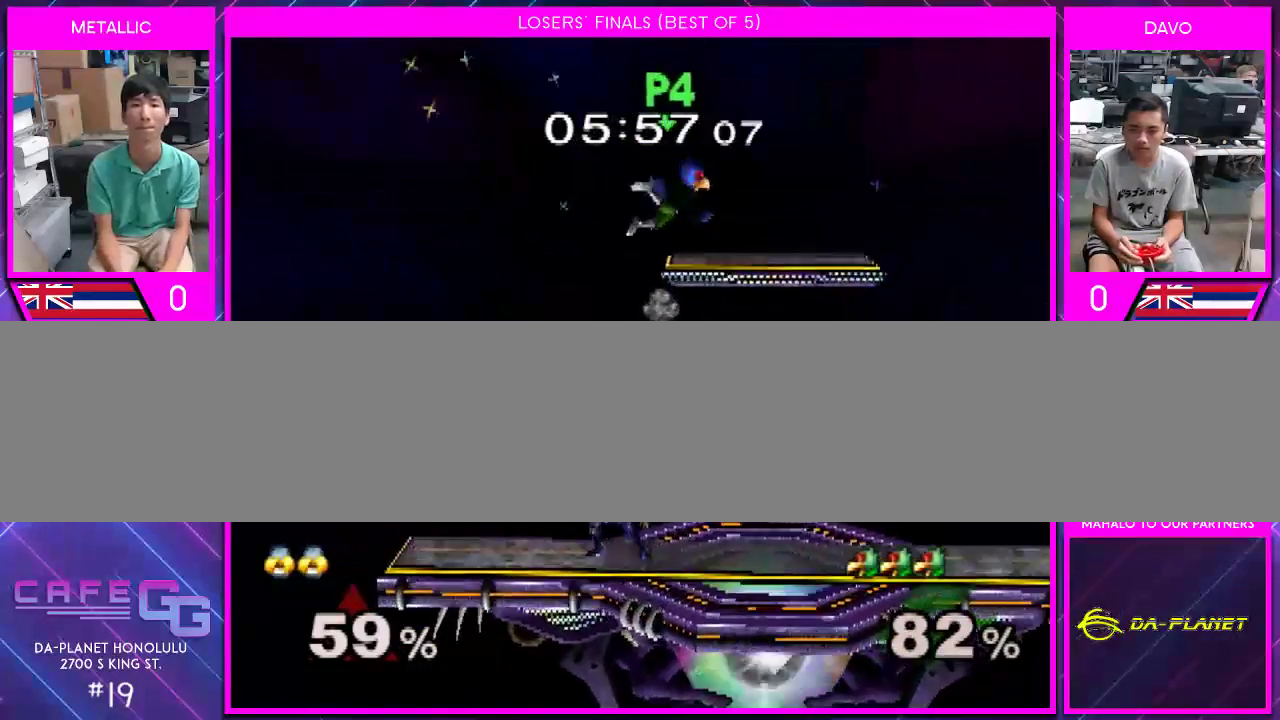
{"buttons": [], "left_stick": "right", "right_stick": "center", "events": [[117, "right_stick", "down"], [467, "right_stick", "center"], [500, "Y", "up"]]}
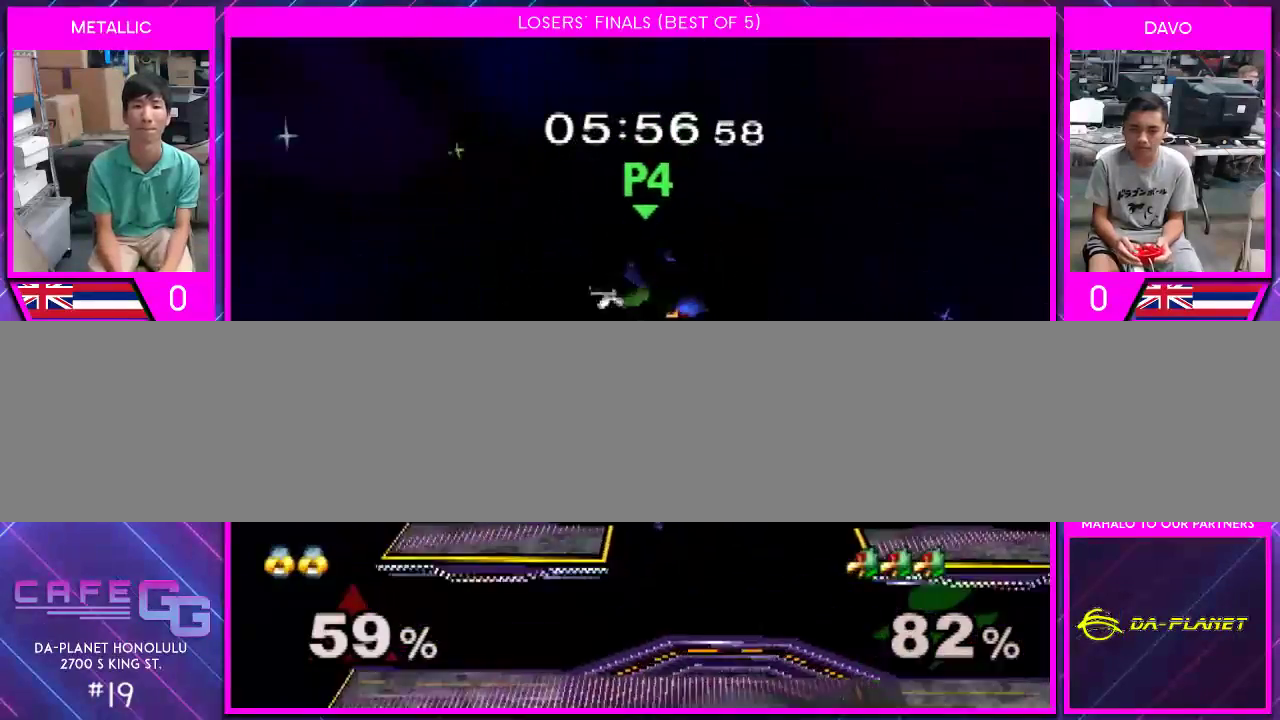
{"buttons": ["Y"], "left_stick": "center", "right_stick": "center", "events": [[150, "left_stick", "center"], [300, "Y", "down"], [367, "Y", "up"], [433, "Y", "down"]]}
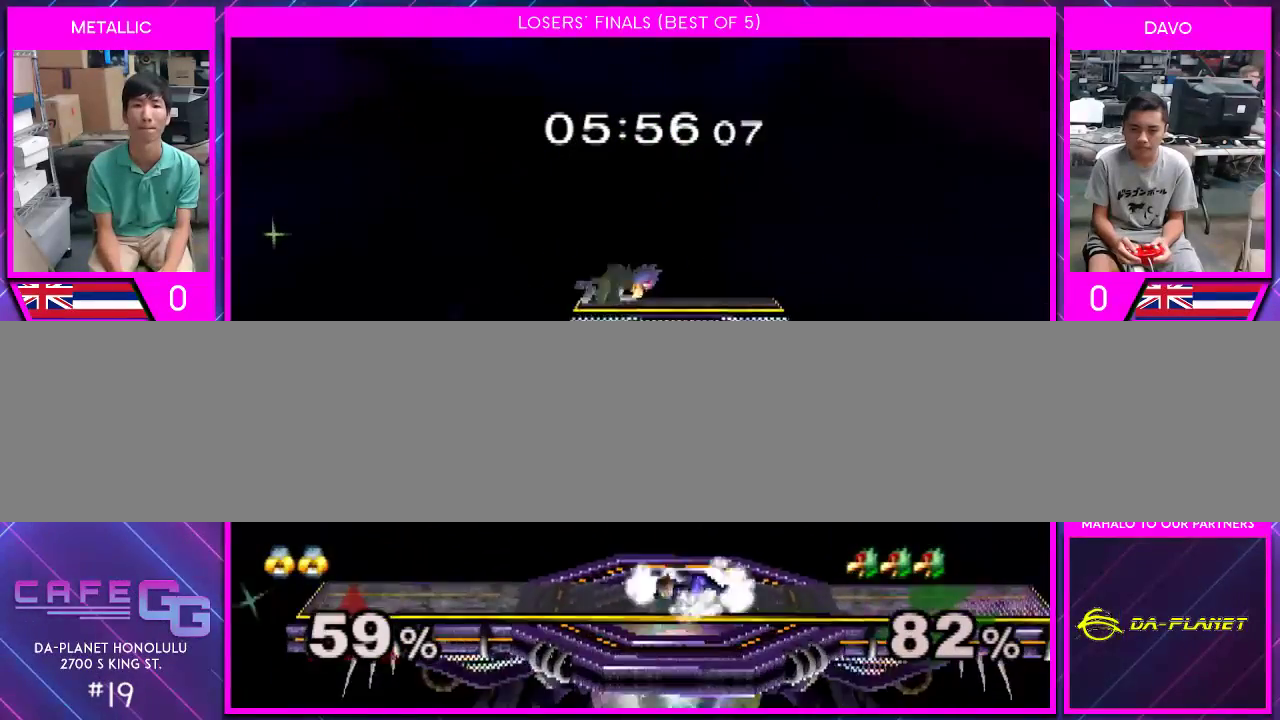
{"buttons": ["Y"], "left_stick": "left", "right_stick": "center", "events": [[117, "Y", "up"], [150, "left_stick", "up-left"], [200, "Y", "down"], [200, "left_stick", "left"], [283, "right_stick", "up"], [333, "right_stick", "center"]]}
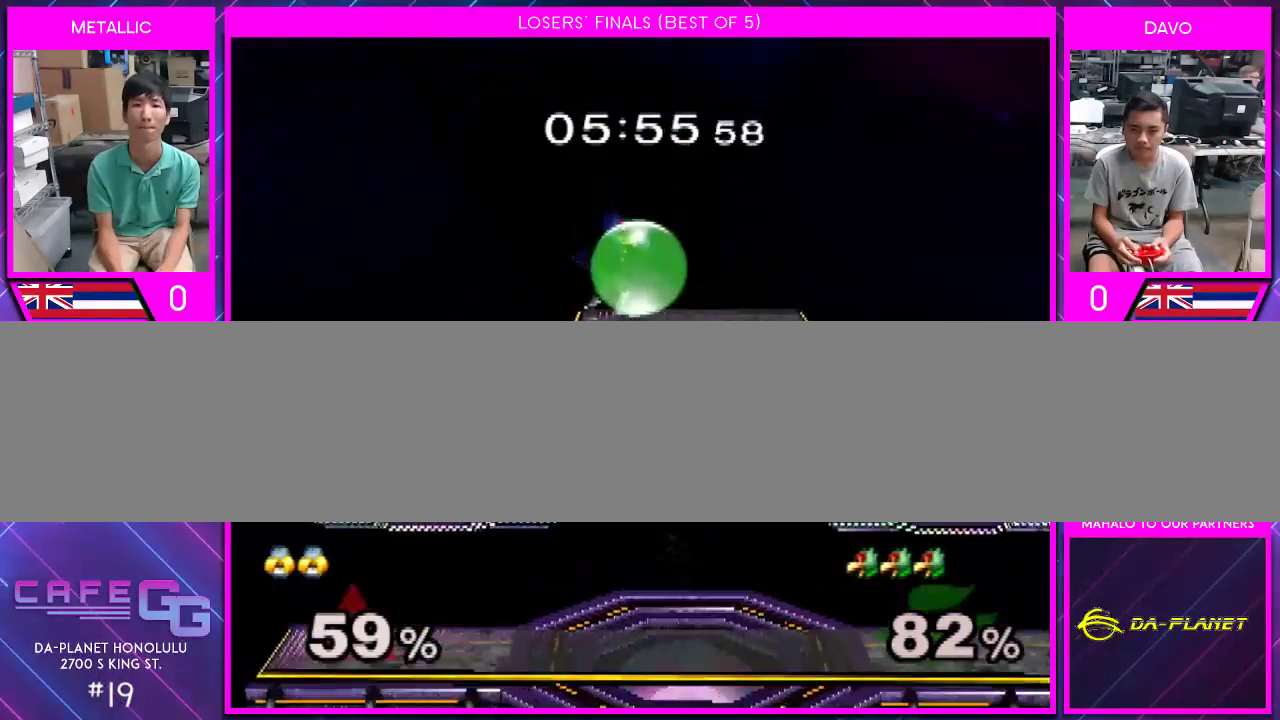
{"buttons": [], "left_stick": "down-left", "right_stick": "center", "events": [[183, "Y", "up"], [467, "left_stick", "down-left"]]}
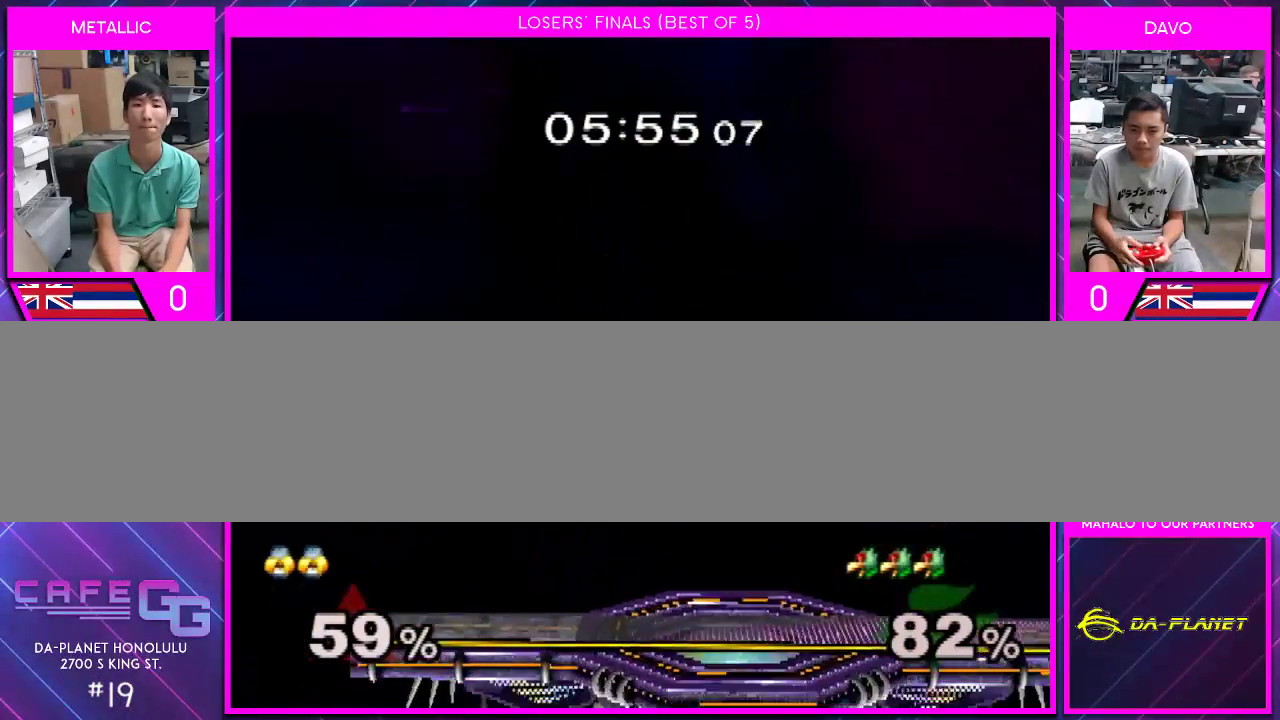
{"buttons": [], "left_stick": "right", "right_stick": "center", "events": [[33, "right_stick", "right"], [83, "right_stick", "center"], [217, "left_stick", "down-right"], [400, "left_stick", "center"], [467, "left_stick", "right"]]}
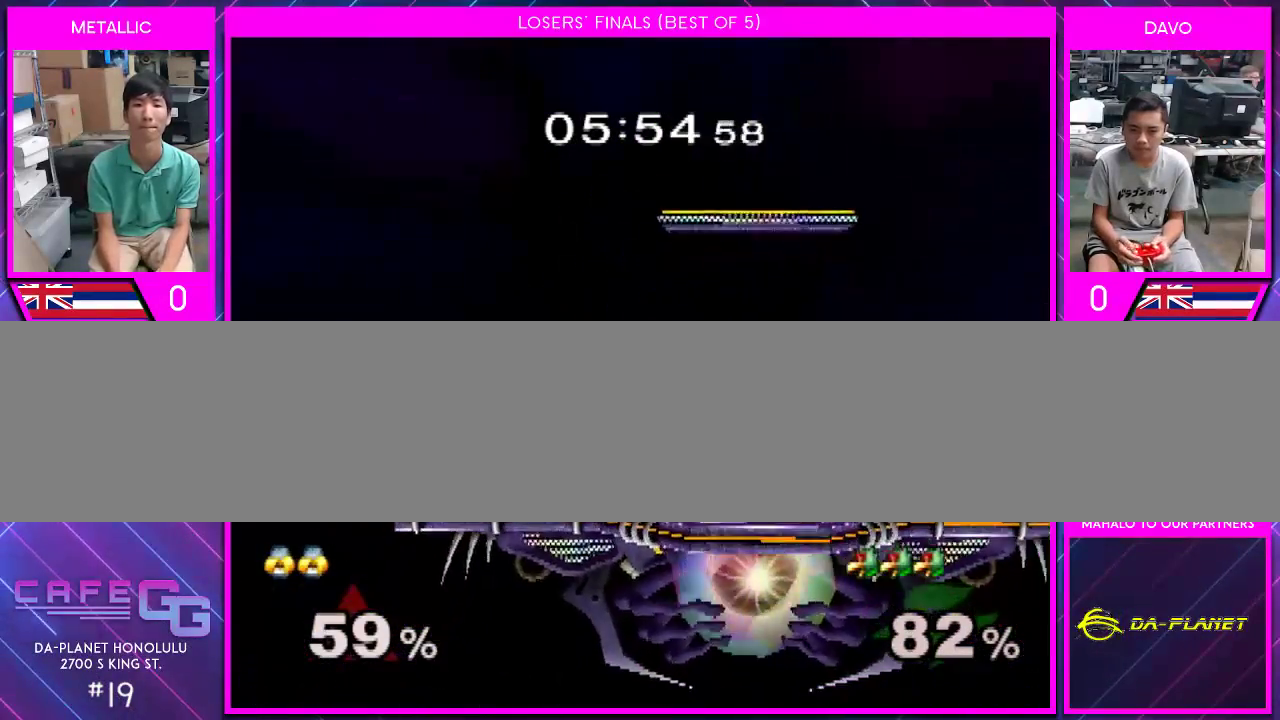
{"buttons": [], "left_stick": "right", "right_stick": "center", "events": [[50, "A", "down"], [150, "A", "up"], [217, "A", "down"], [300, "A", "up"]]}
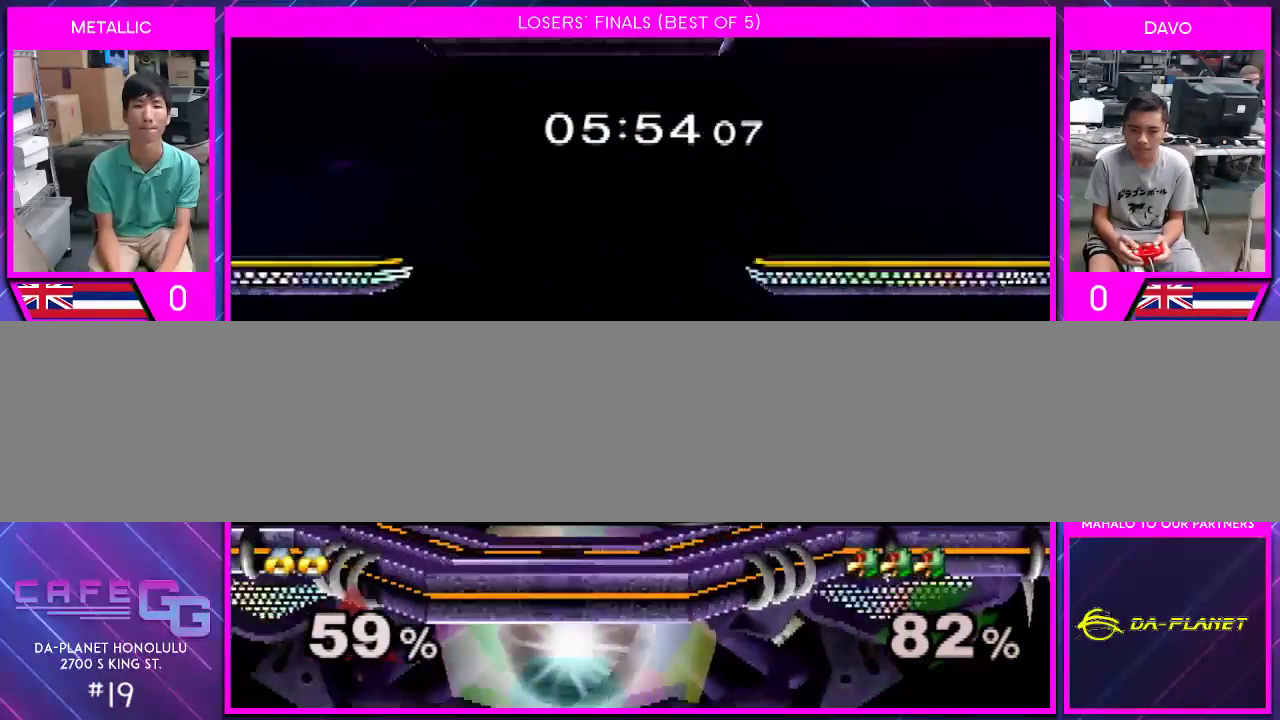
{"buttons": [], "left_stick": "left", "right_stick": "center", "events": [[117, "left_stick", "center"], [467, "left_stick", "left"]]}
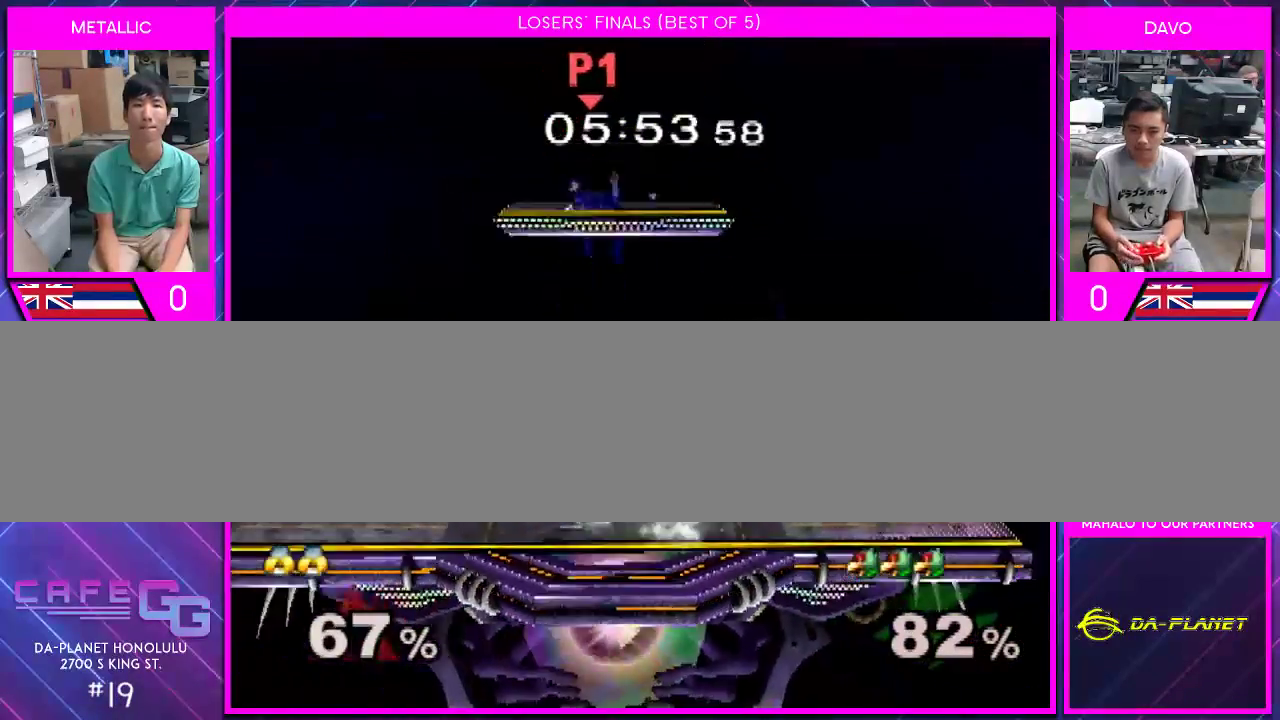
{"buttons": [], "left_stick": "left", "right_stick": "center", "events": []}
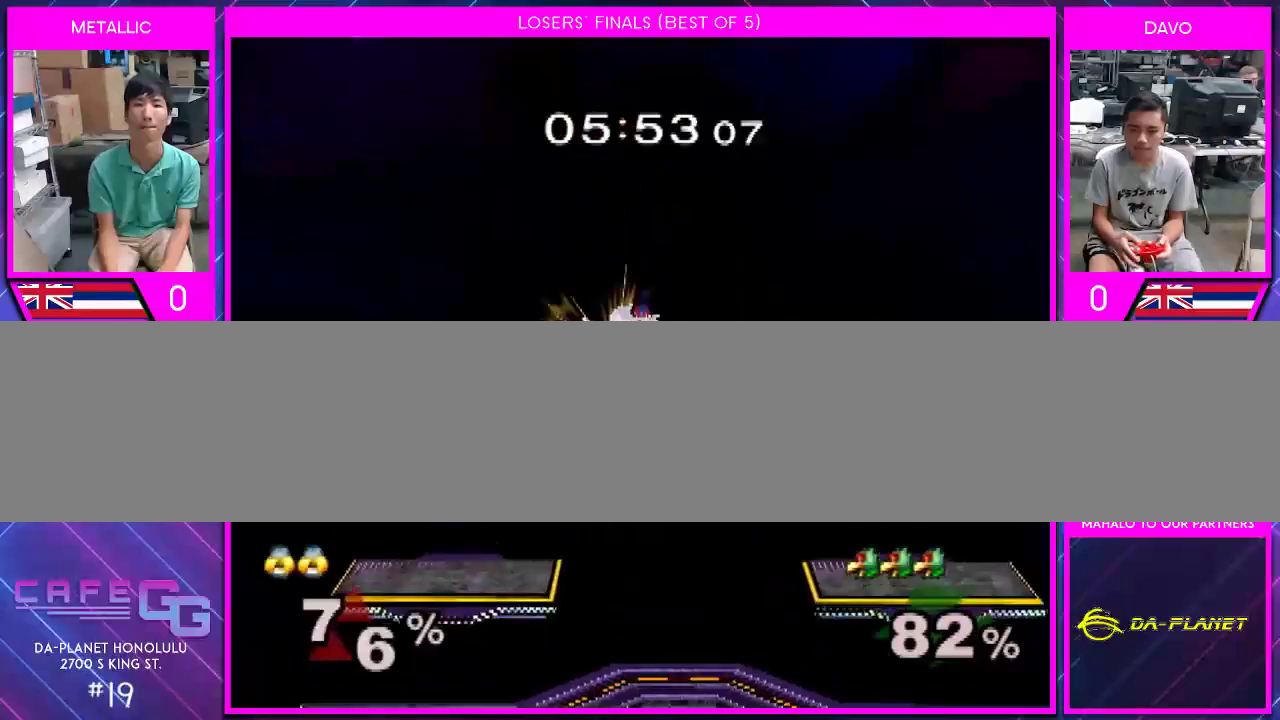
{"buttons": ["A"], "left_stick": "center", "right_stick": "center", "events": [[367, "left_stick", "center"], [500, "A", "down"]]}
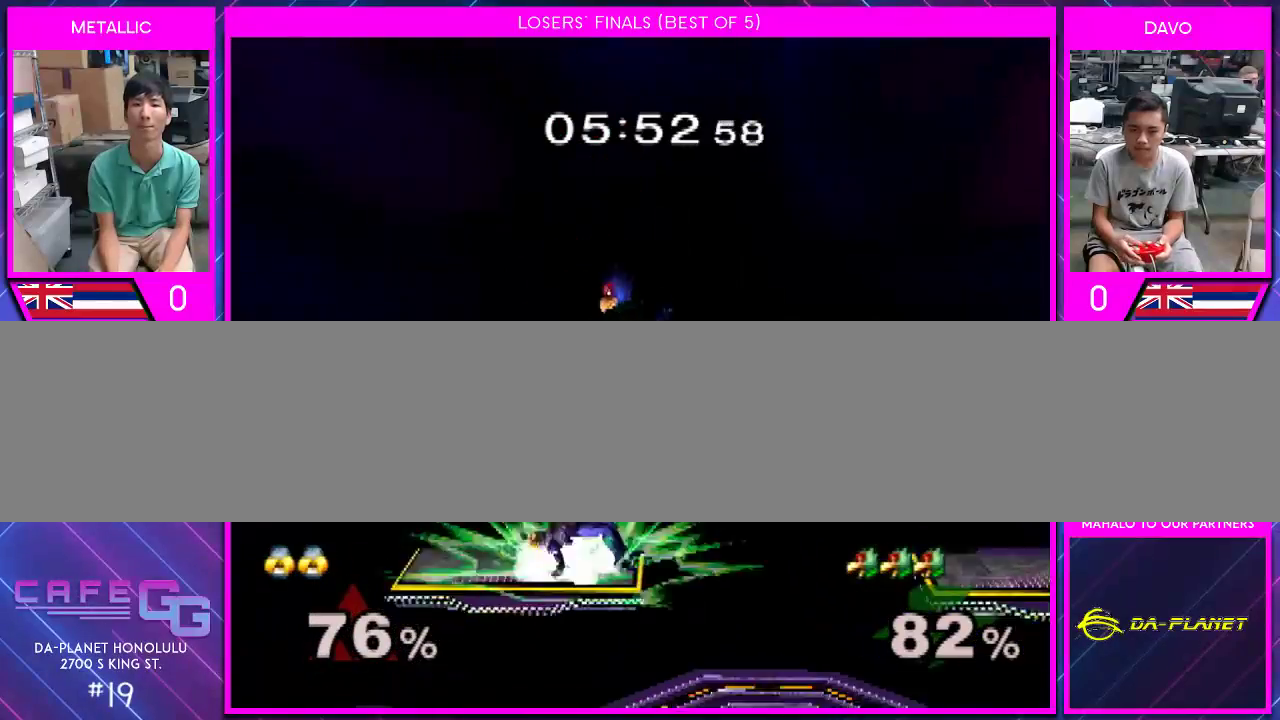
{"buttons": ["A"], "left_stick": "center", "right_stick": "center", "events": [[67, "A", "up"], [150, "A", "down"], [217, "A", "up"], [283, "A", "down"], [367, "A", "up"], [433, "A", "down"]]}
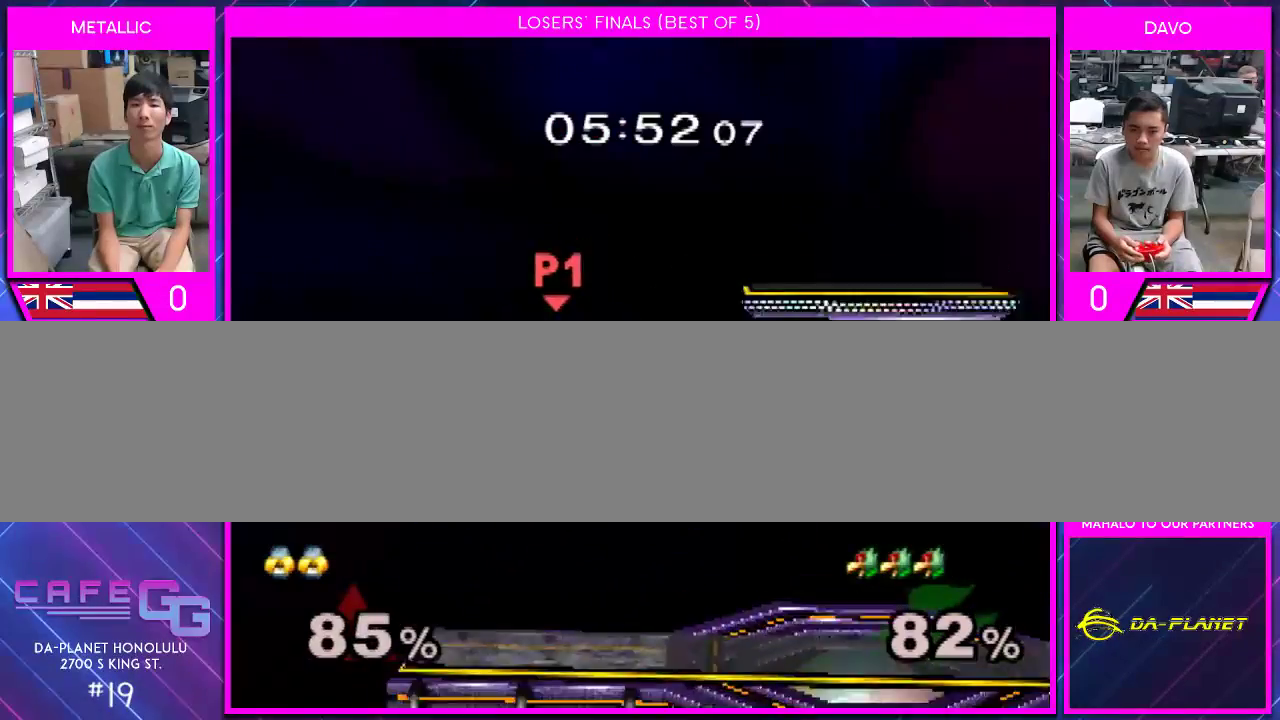
{"buttons": [], "left_stick": "center", "right_stick": "center", "events": [[67, "A", "up"], [83, "A", "down"], [183, "A", "up"], [250, "A", "down"], [333, "A", "up"]]}
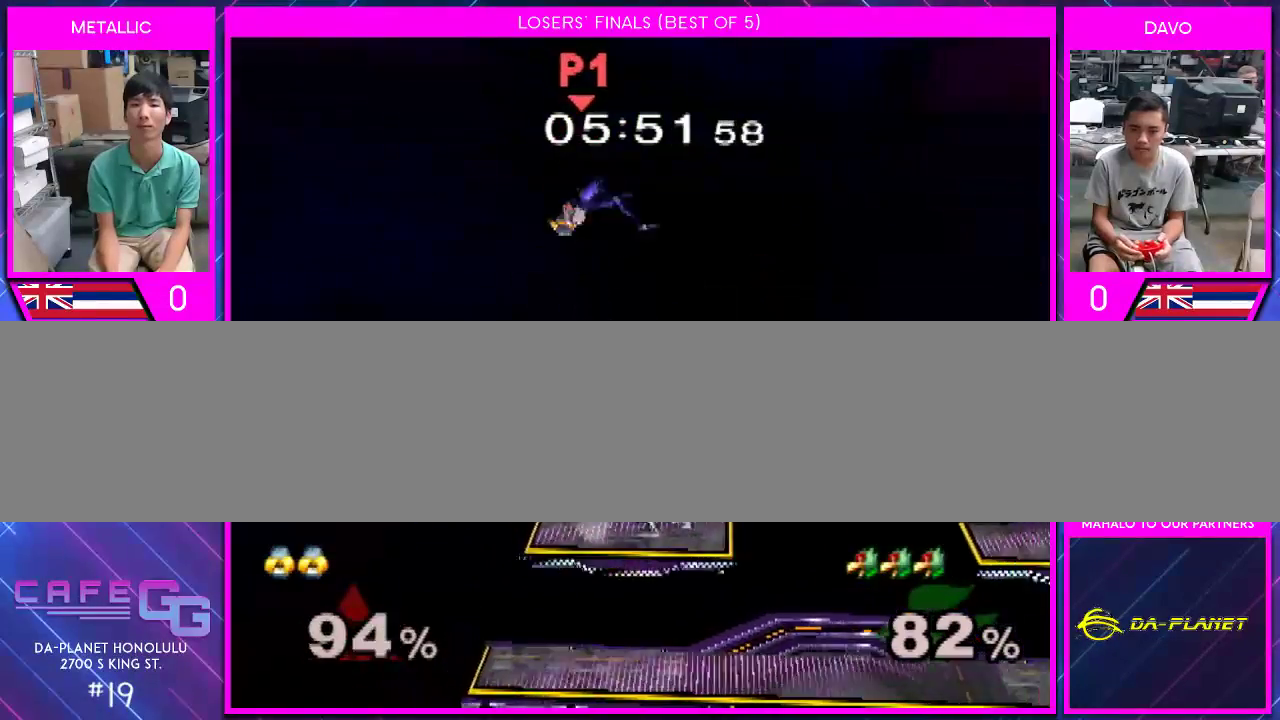
{"buttons": [], "left_stick": "right", "right_stick": "up-left", "events": [[367, "left_stick", "right"], [367, "right_stick", "up-left"]]}
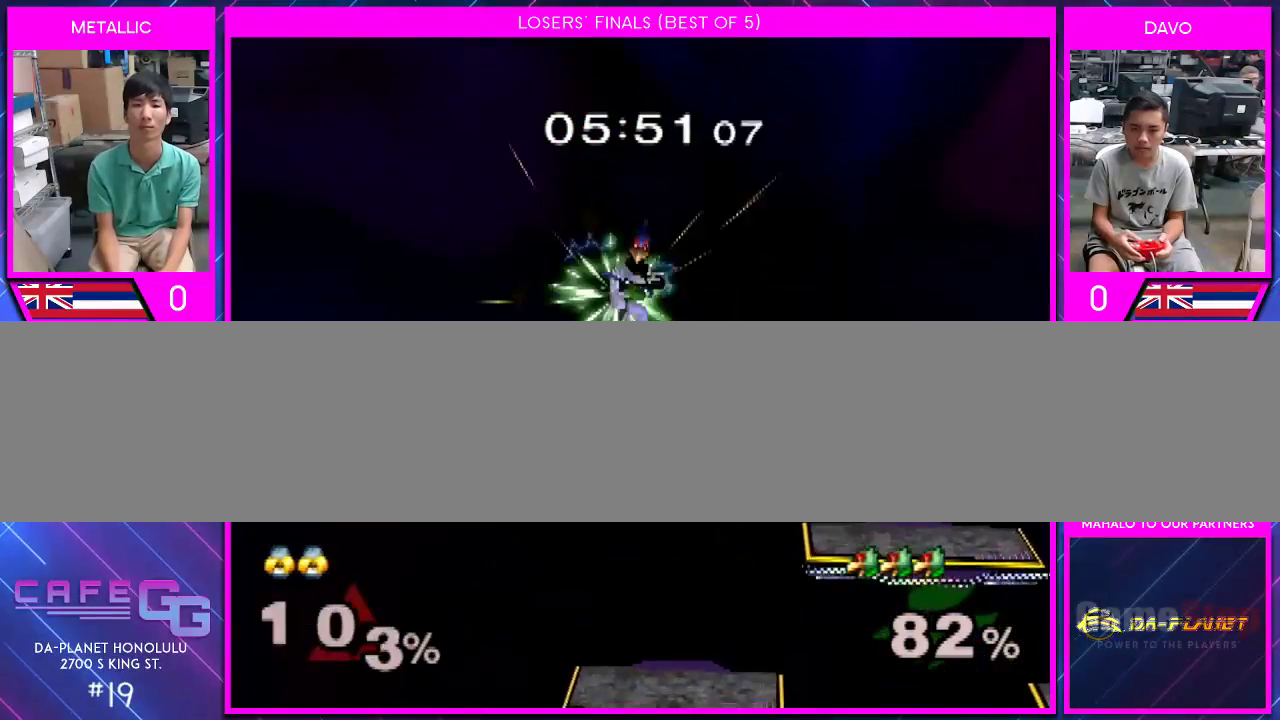
{"buttons": ["A"], "left_stick": "right", "right_stick": "center", "events": [[333, "right_stick", "center"], [467, "A", "down"]]}
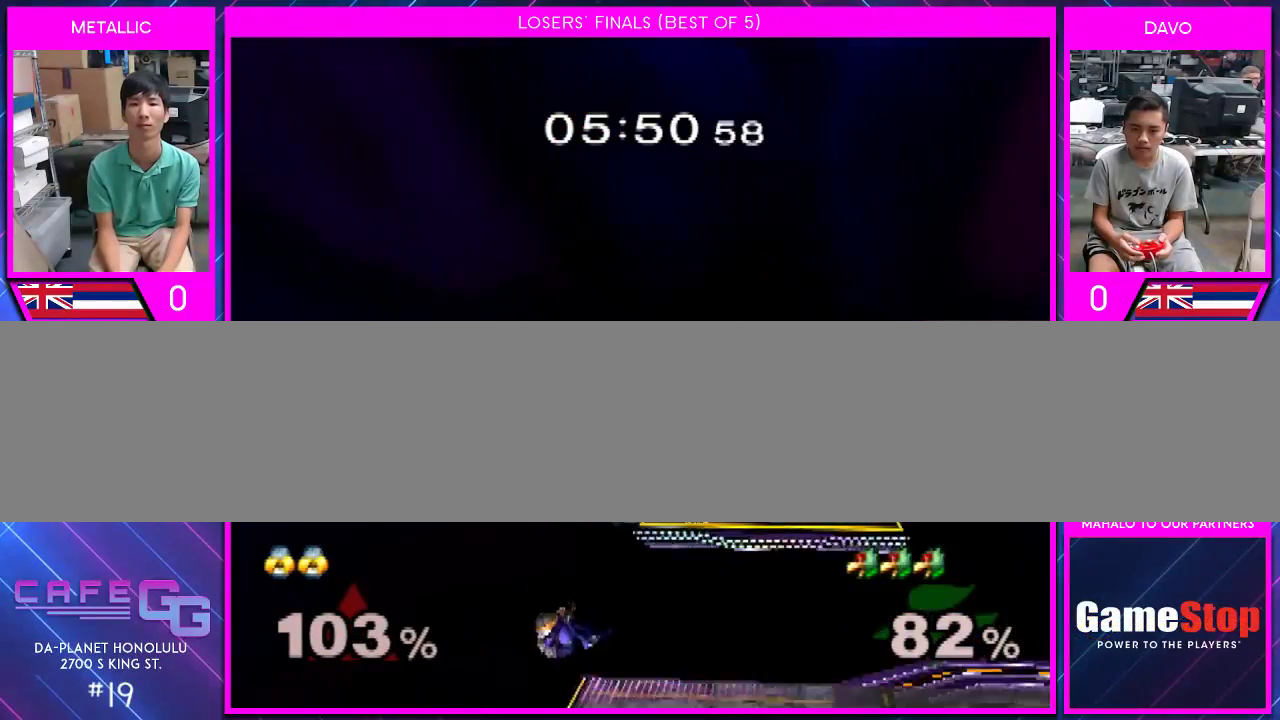
{"buttons": ["Y"], "left_stick": "center", "right_stick": "center", "events": [[33, "A", "up"], [33, "left_stick", "center"], [83, "A", "down"], [183, "A", "up"], [467, "Y", "down"]]}
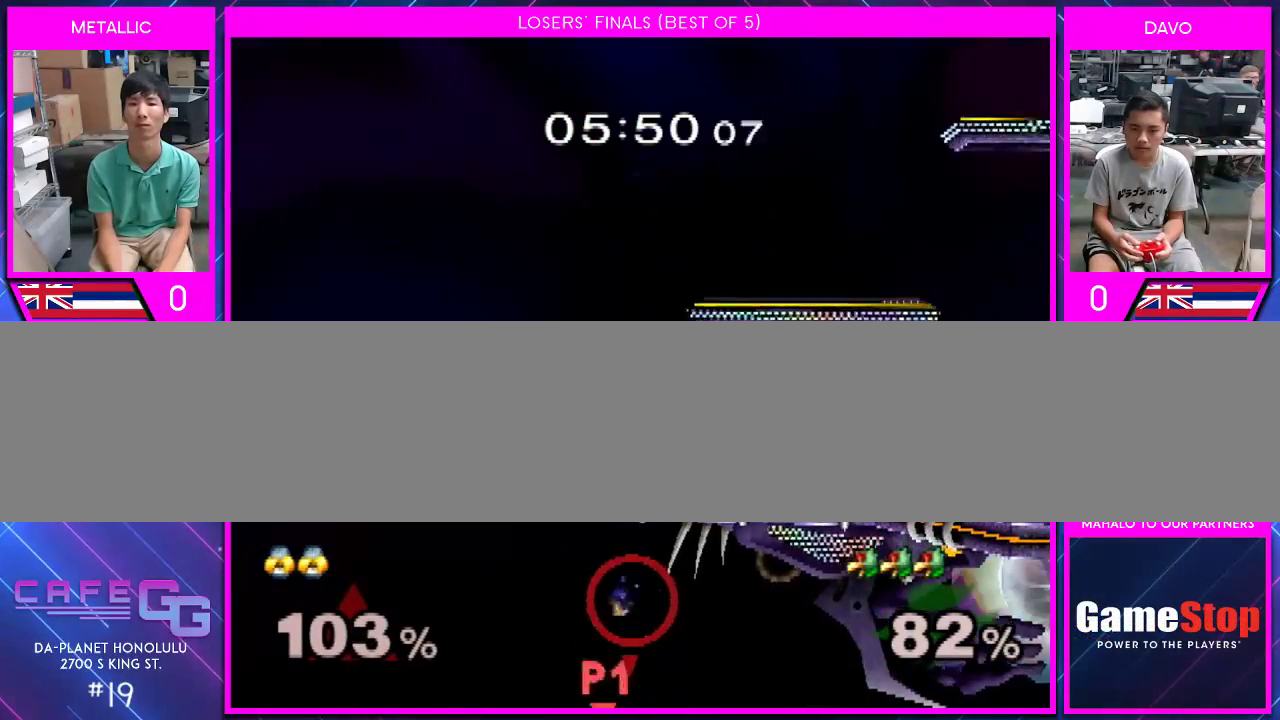
{"buttons": [], "left_stick": "center", "right_stick": "center", "events": [[33, "left_stick", "up"], [67, "Y", "up"], [183, "B", "down"], [367, "B", "up"], [500, "left_stick", "center"]]}
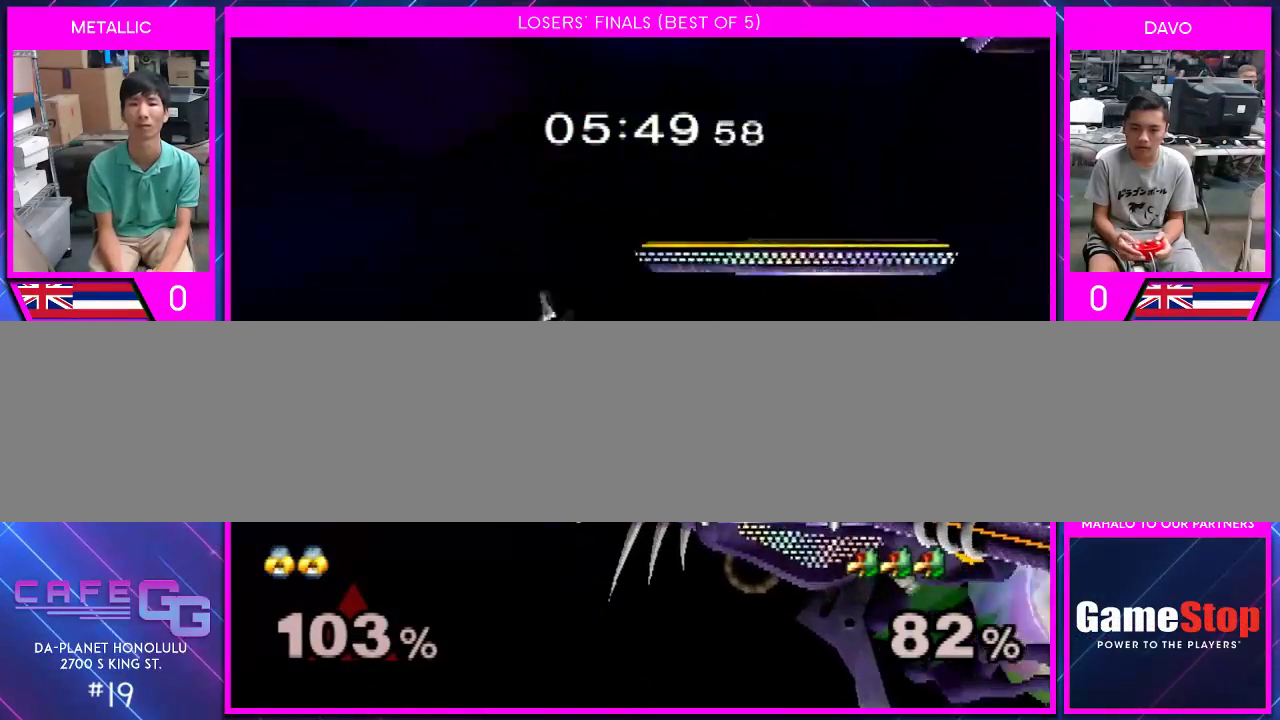
{"buttons": [], "left_stick": "center", "right_stick": "center", "events": []}
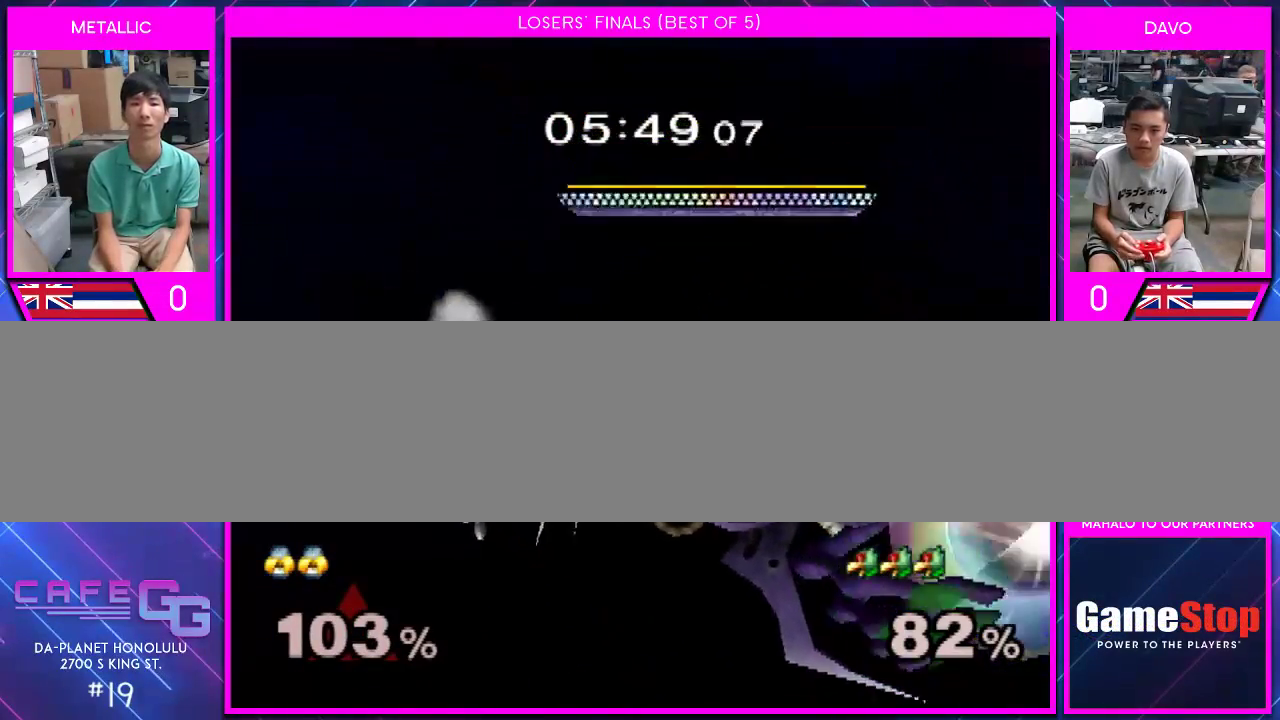
{"buttons": [], "left_stick": "center", "right_stick": "center", "events": []}
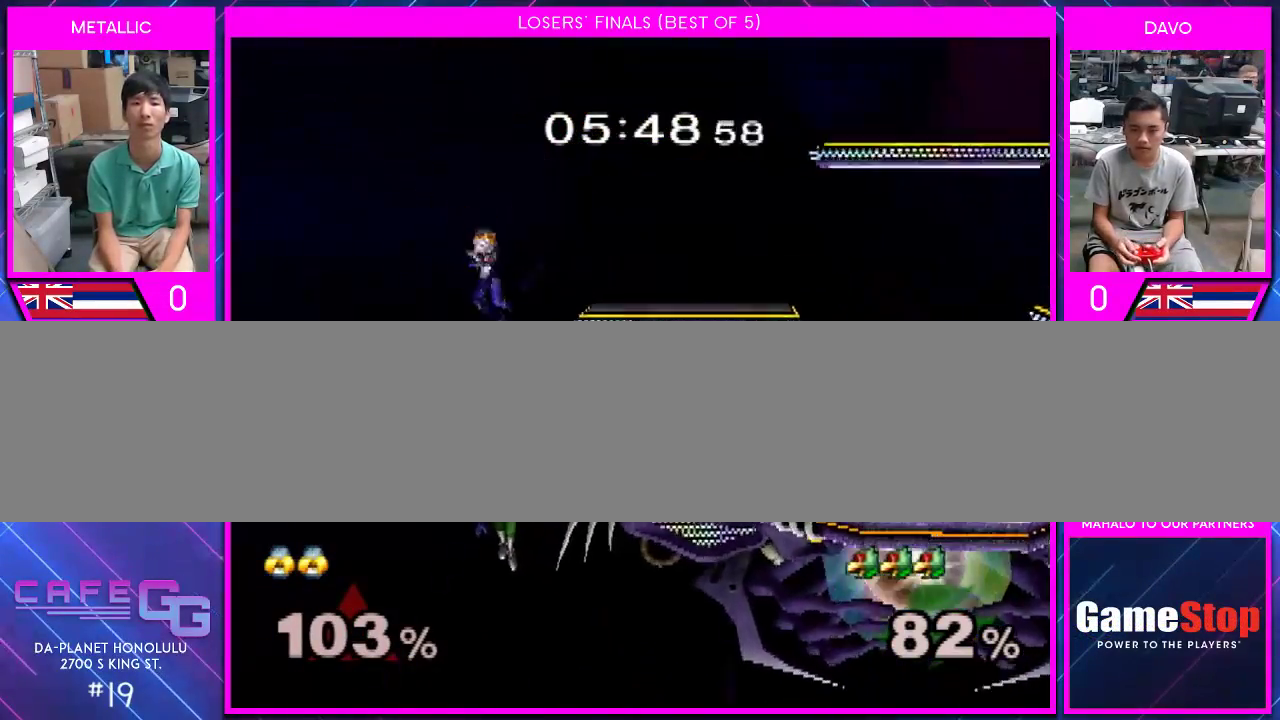
{"buttons": [], "left_stick": "right", "right_stick": "center", "events": [[50, "left_stick", "right"]]}
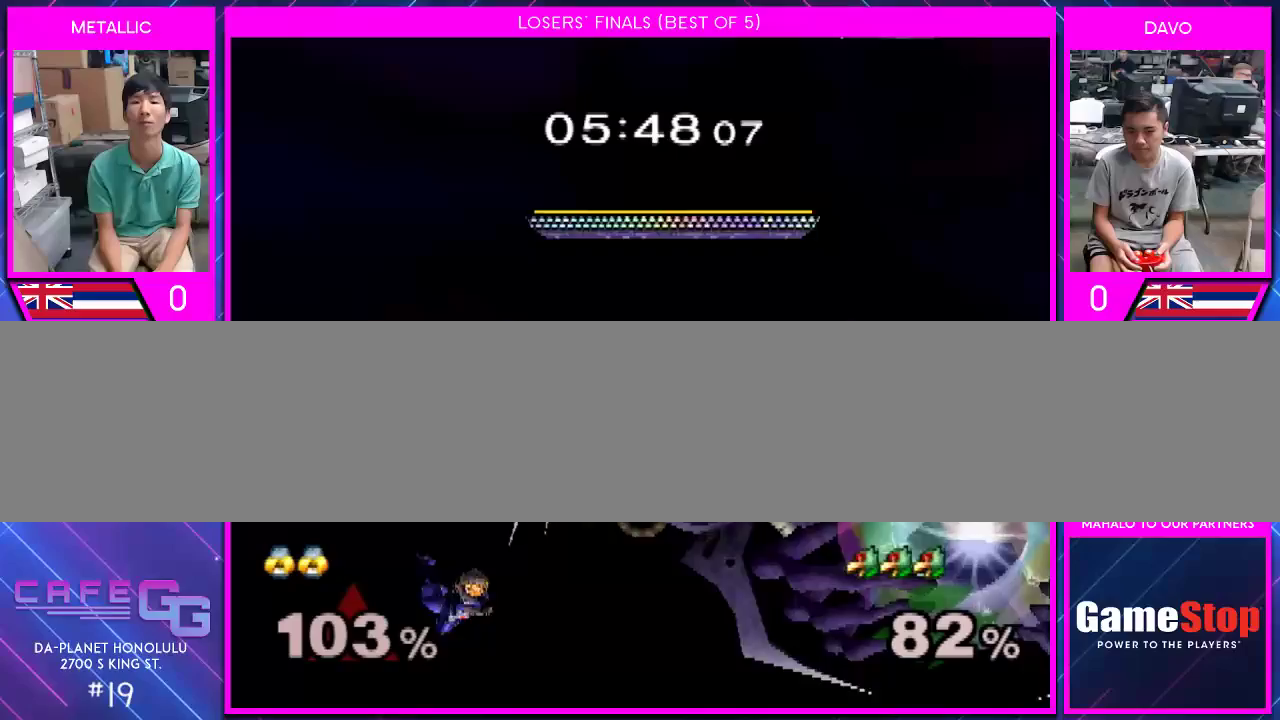
{"buttons": [], "left_stick": "up-left", "right_stick": "center", "events": [[150, "left_stick", "center"], [217, "left_stick", "up-left"], [300, "left_stick", "up-right"], [400, "left_stick", "down-right"], [500, "left_stick", "up-left"]]}